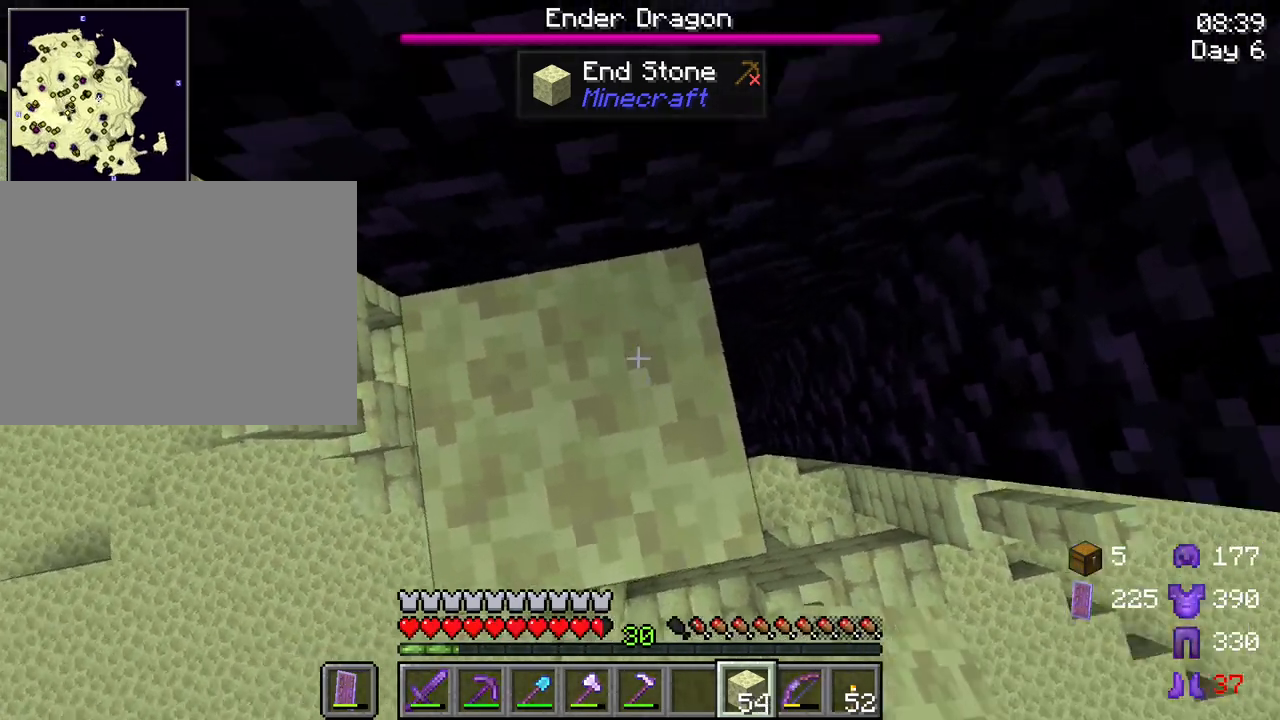
Gameplay with keyboard and mouse; each line is a JSON object with the keys and mouse buttons held at the frame after it. "events" lists presses ("down") and releases ("up") of "1", "2", "3", "4", "5", "a", "alt", "c", "caps_lock", "ctrl", "d", "e", "f", "g", "q", "r", "s", "shift", "space", "t", "tab", "v", "w", "x", "z", "mouse_left", "mouse_wheel" and "mouse_right" between this image and that frame as [ms after this image, input, new state], when the widget could be followed in between. "mouse_left", "mouse_wheel", "mouse_right" = the "left", "wheel", "right" buttons of the "mouse" list. No other keys are recorded. Fast repeated clicks can show as one long hold. "wheel" means that the mouse wheel is clicked or scrolled. "mouse_move" is the direction in which the mouse moves at that frame (one of eight, or "still"), when it could be read.
{"keys": [], "mouse": [], "mouse_move": "still", "events": []}
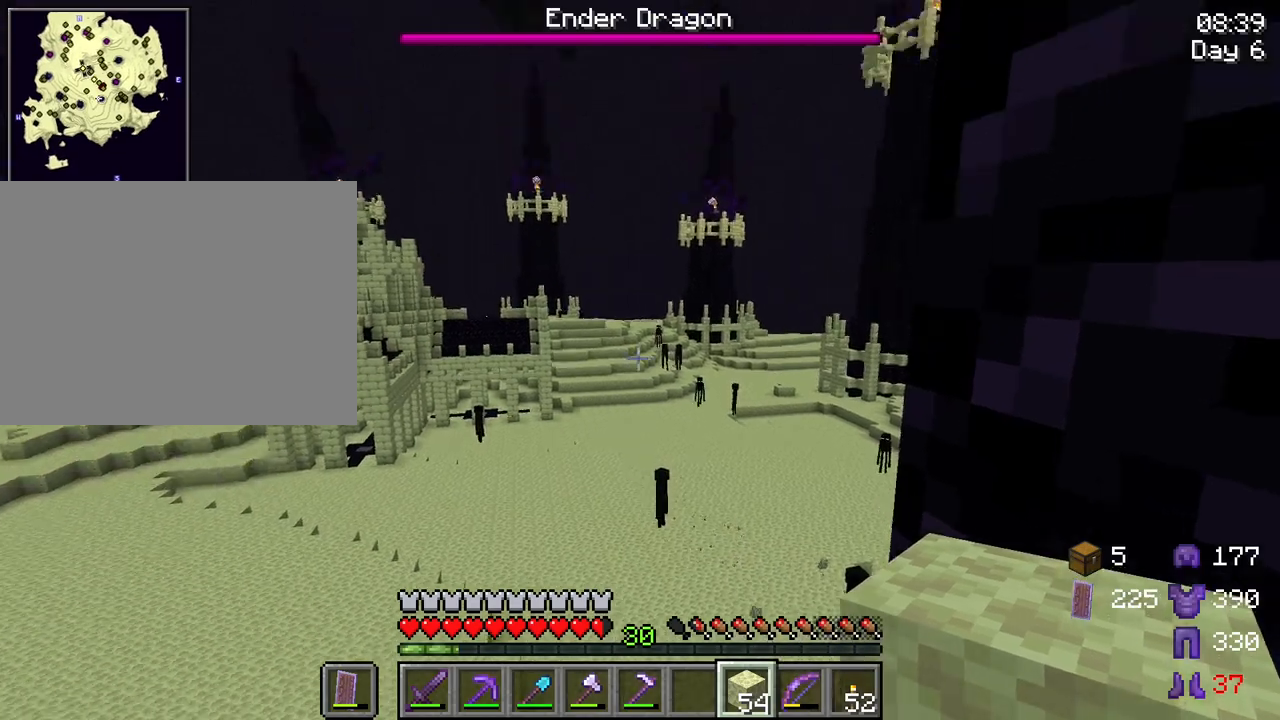
{"keys": [], "mouse": [], "mouse_move": "still", "events": []}
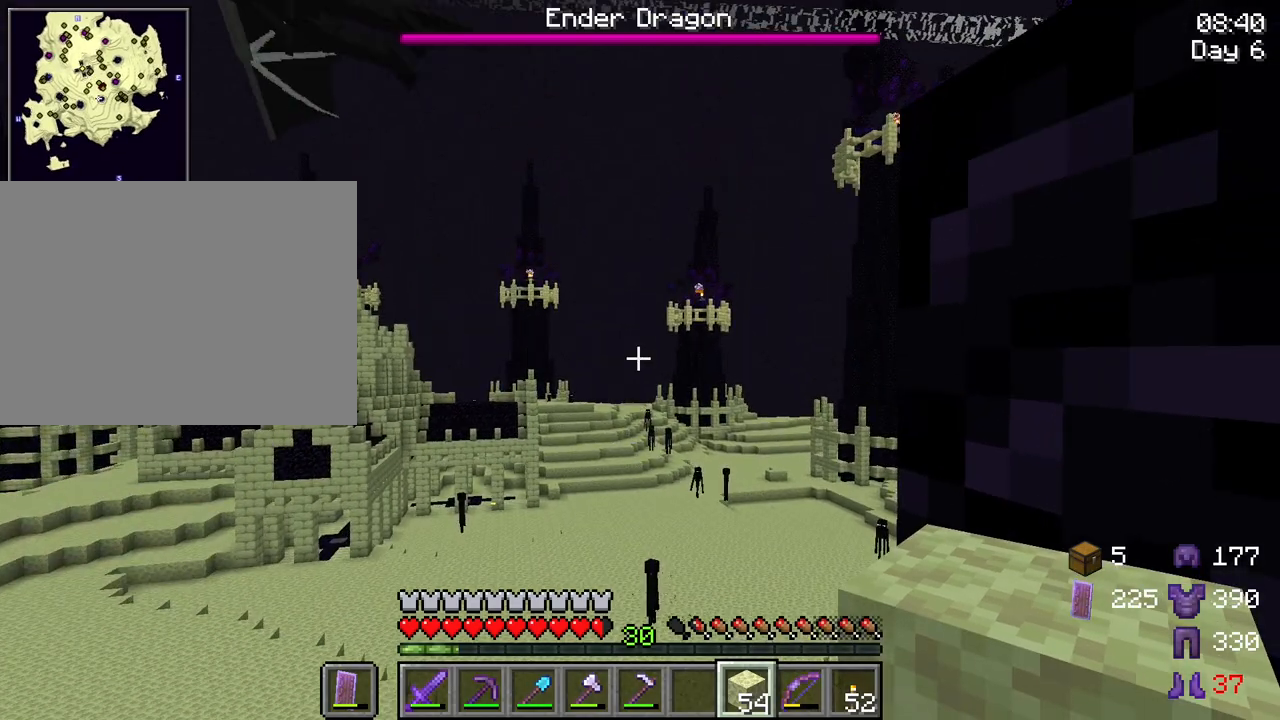
{"keys": ["d", "shift"], "mouse": [], "mouse_move": "still", "events": [[400, "shift", "down"], [433, "d", "down"]]}
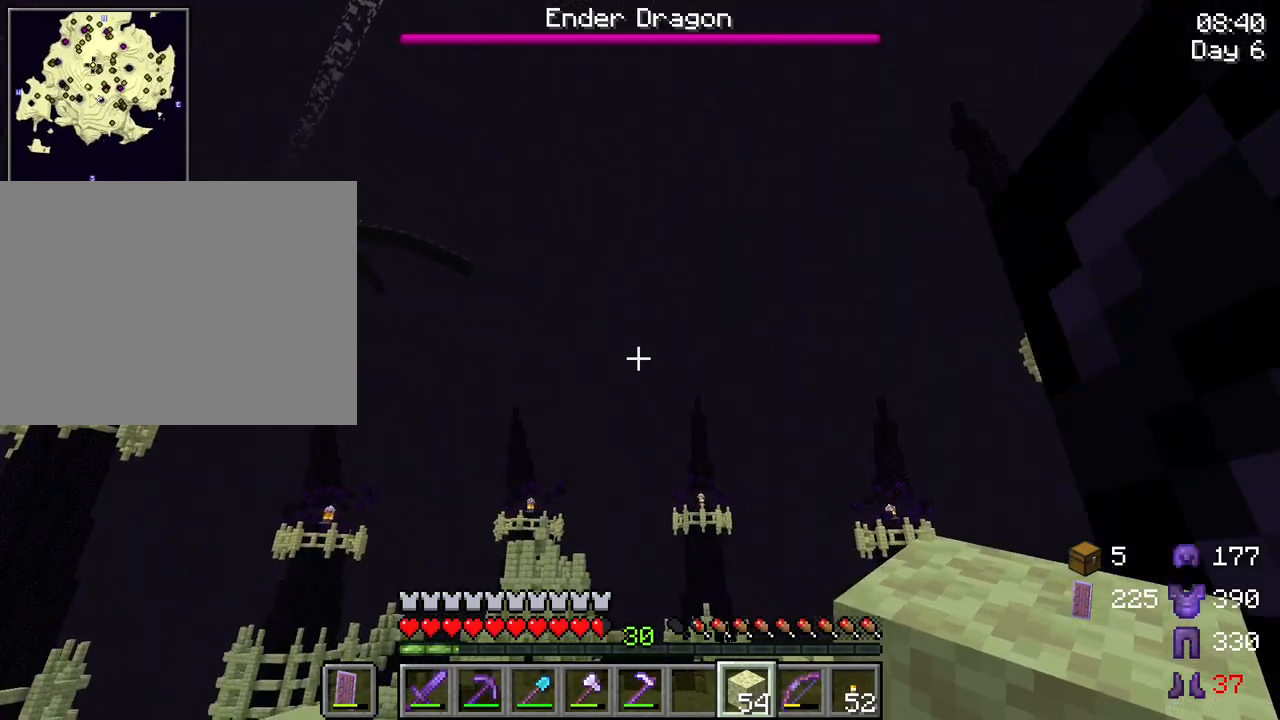
{"keys": ["shift"], "mouse": [], "mouse_move": "still", "events": [[500, "d", "up"]]}
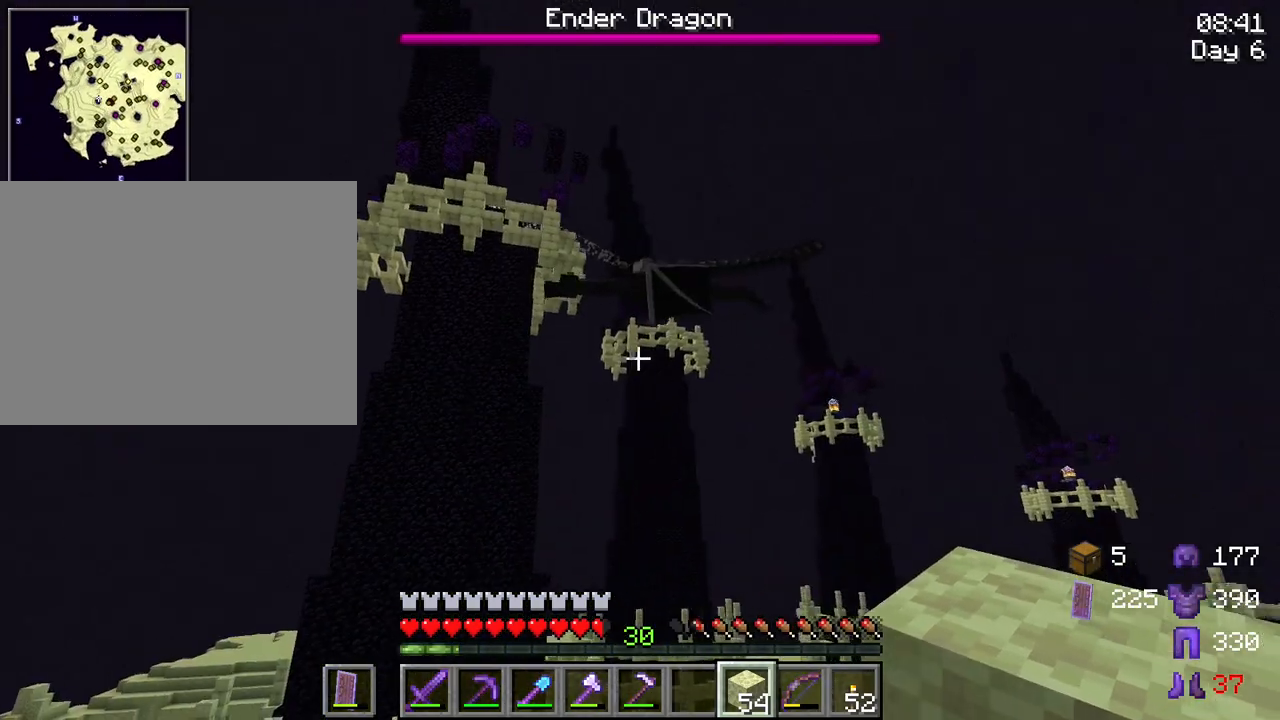
{"keys": ["shift"], "mouse": [], "mouse_move": "still", "events": []}
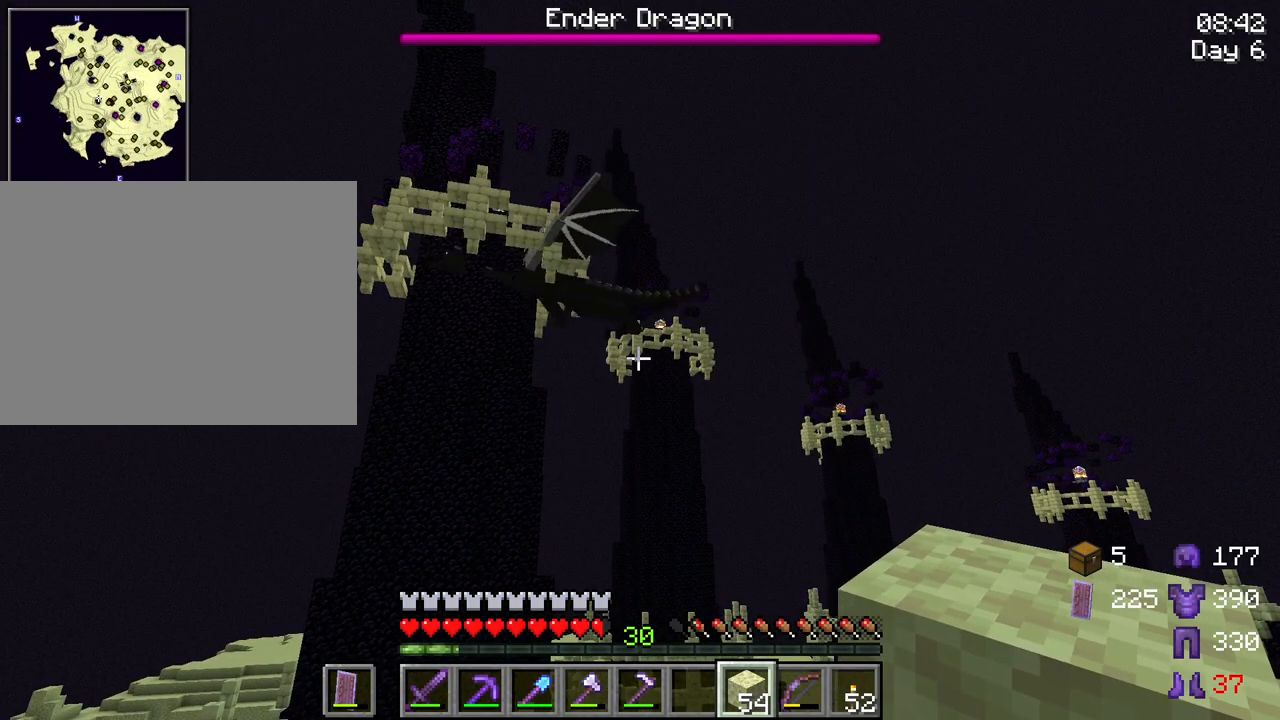
{"keys": ["shift"], "mouse": ["right"], "mouse_move": "still", "events": [[200, "mouse_wheel", "down"], [250, "mouse_wheel", "up"], [433, "mouse_right", "down"]]}
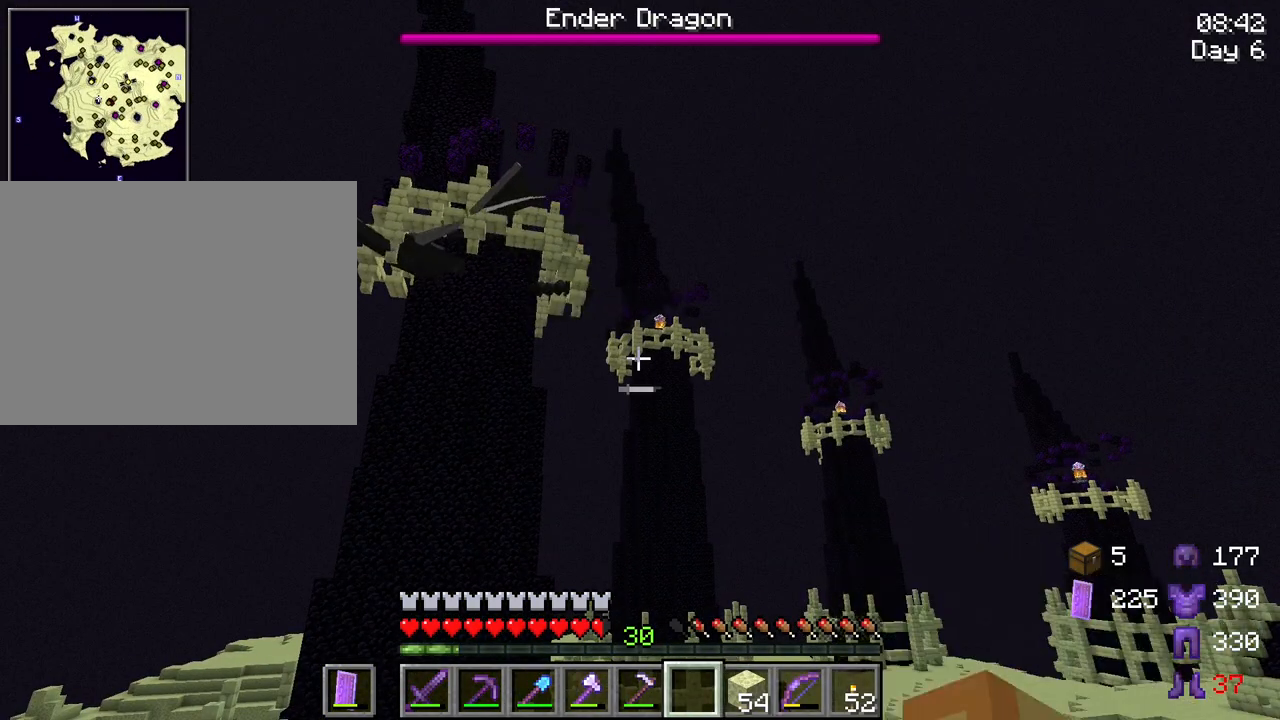
{"keys": ["a", "shift"], "mouse": ["right"], "mouse_move": "still", "events": [[417, "a", "down"]]}
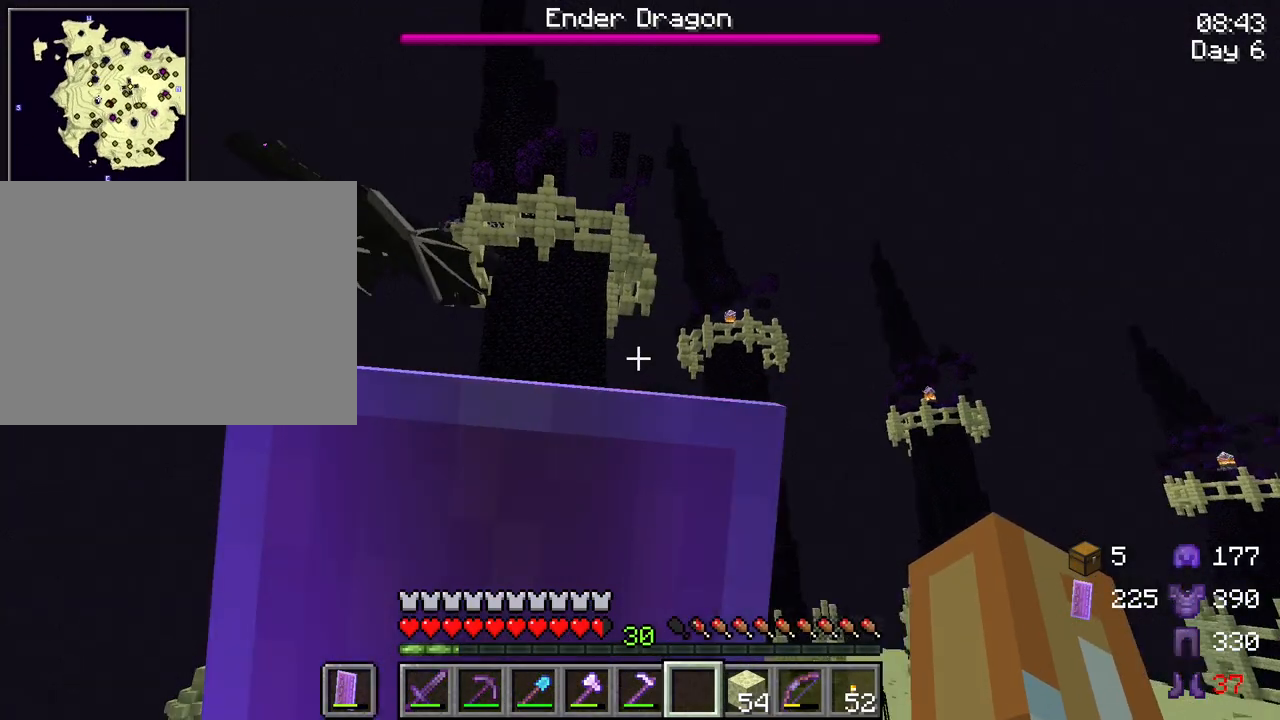
{"keys": ["shift"], "mouse": ["right"], "mouse_move": "still", "events": [[100, "a", "up"]]}
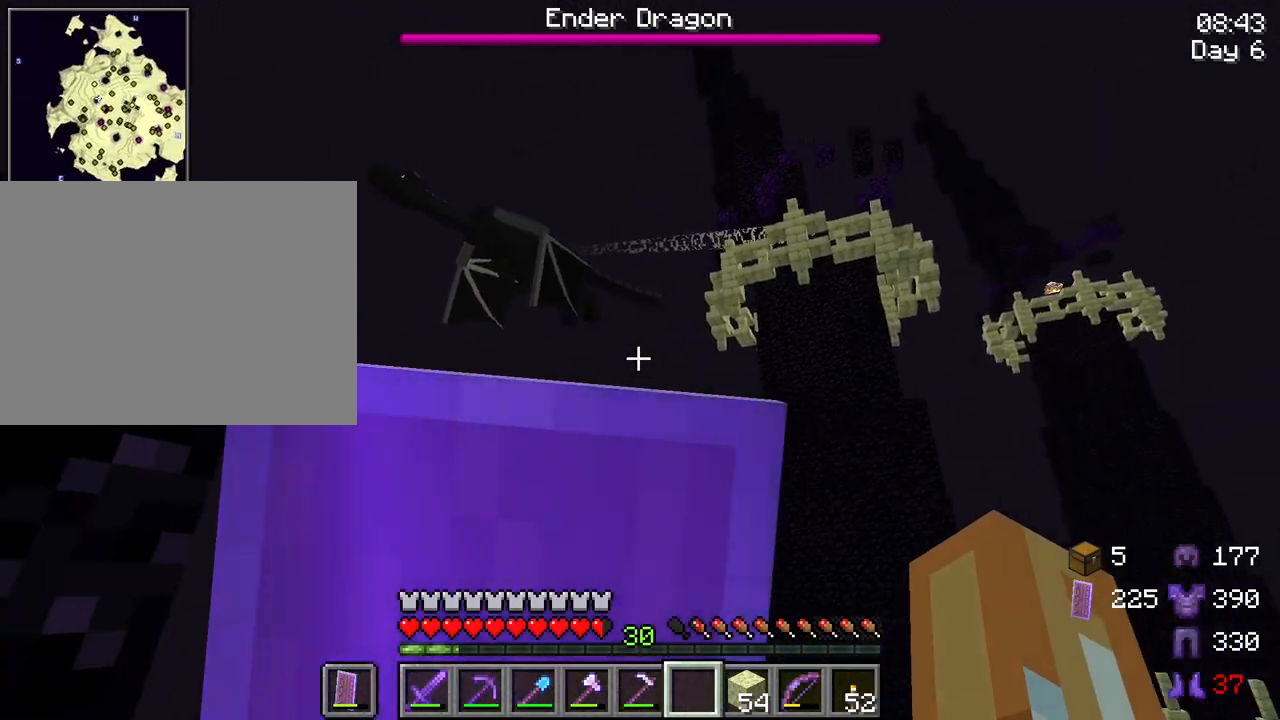
{"keys": ["shift"], "mouse": ["right"], "mouse_move": "still", "events": []}
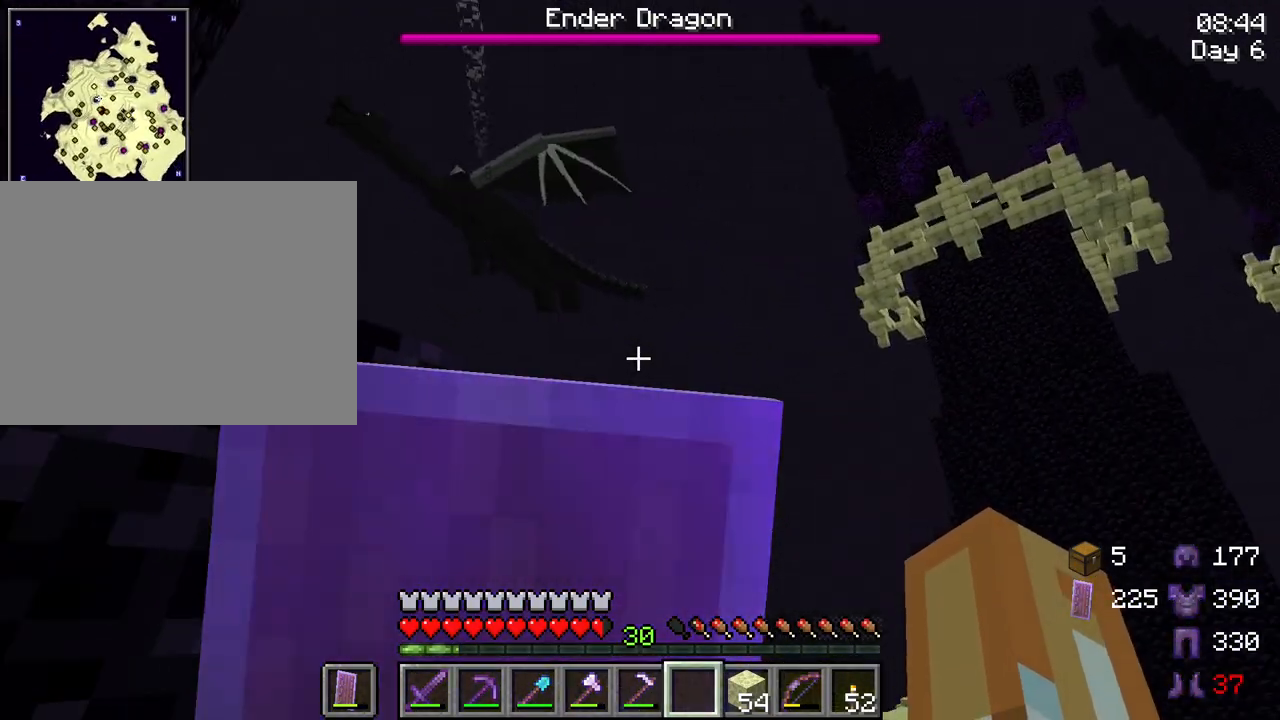
{"keys": ["shift"], "mouse": ["right"], "mouse_move": "still", "events": []}
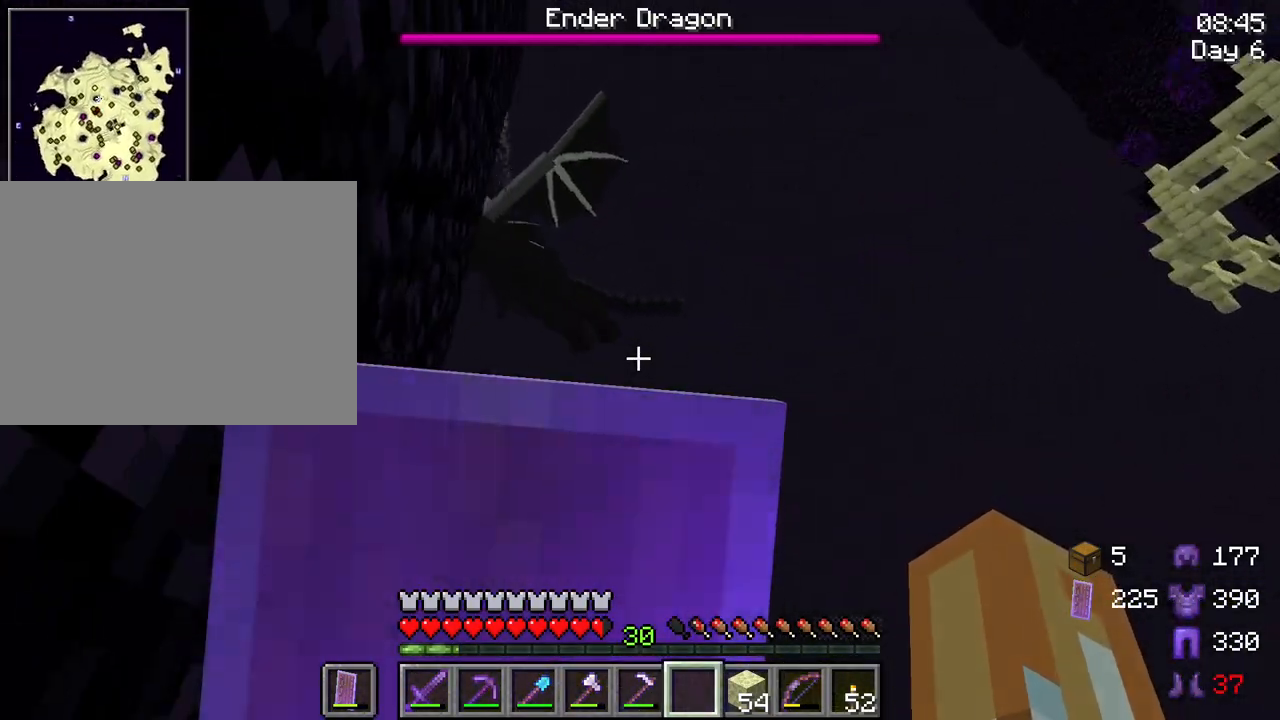
{"keys": ["shift"], "mouse": ["right"], "mouse_move": "still", "events": []}
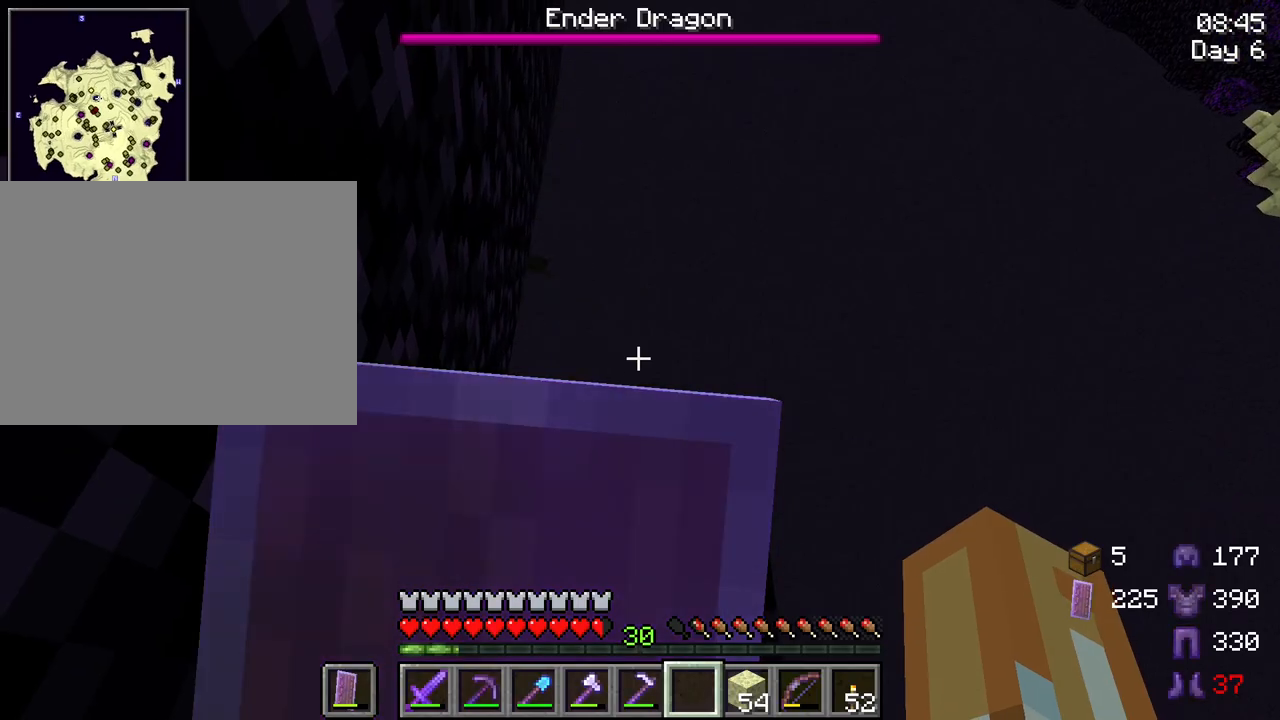
{"keys": ["shift"], "mouse": [], "mouse_move": "still", "events": [[17, "mouse_right", "up"], [400, "s", "down"], [483, "s", "up"]]}
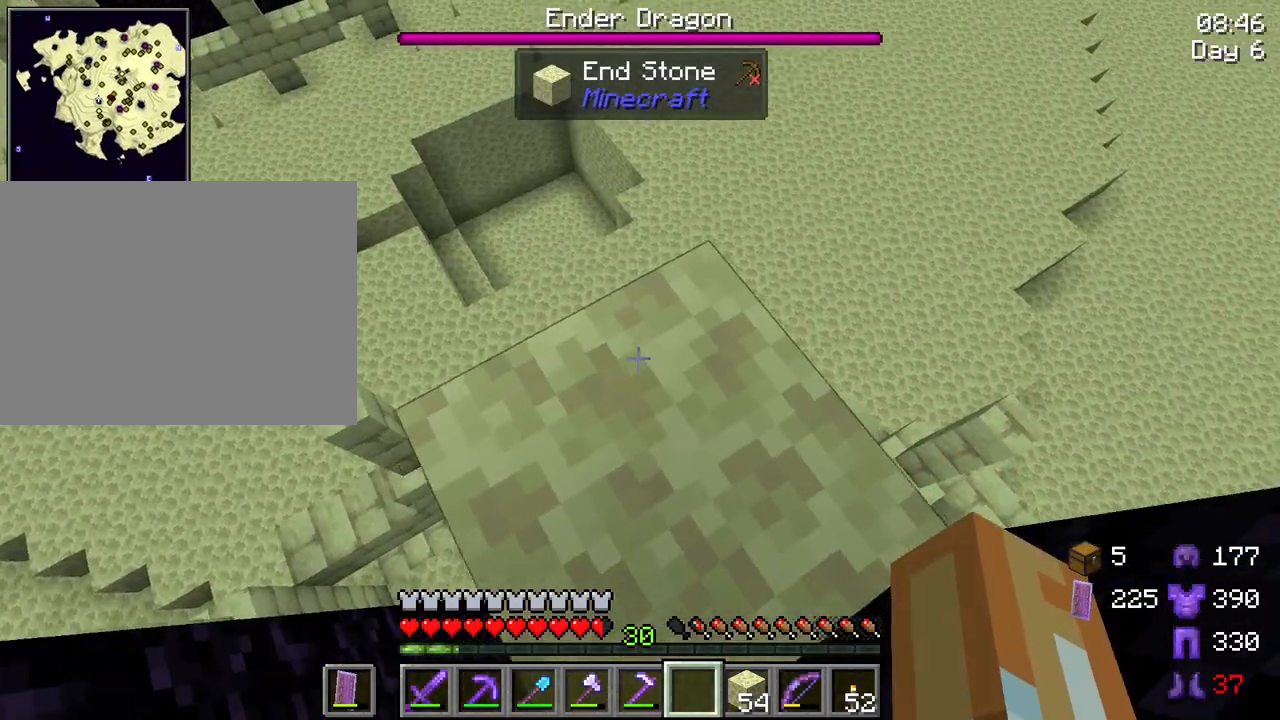
{"keys": ["shift"], "mouse": ["right"], "mouse_move": "still", "events": [[83, "mouse_wheel", "down"], [133, "mouse_wheel", "up"], [267, "space", "down"], [367, "space", "up"], [450, "mouse_right", "down"]]}
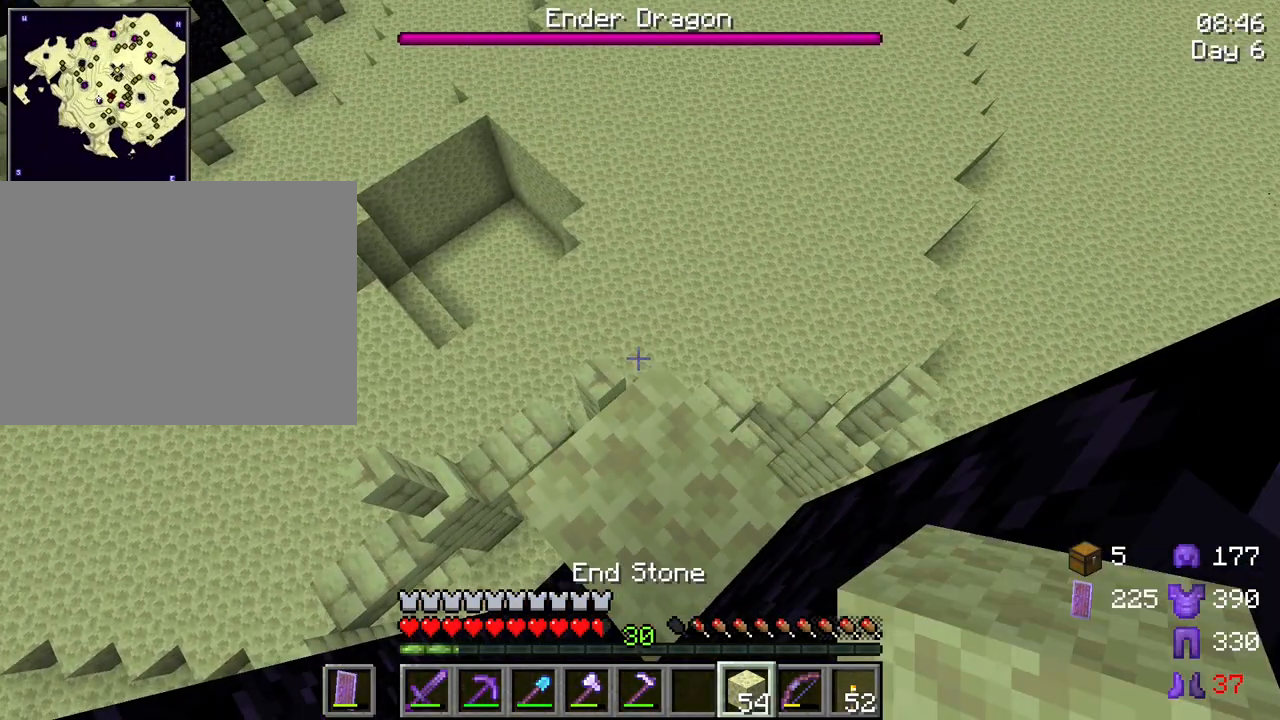
{"keys": ["shift"], "mouse": ["right"], "mouse_move": "still", "events": [[100, "mouse_right", "up"], [233, "space", "down"], [383, "mouse_right", "down"], [383, "space", "up"]]}
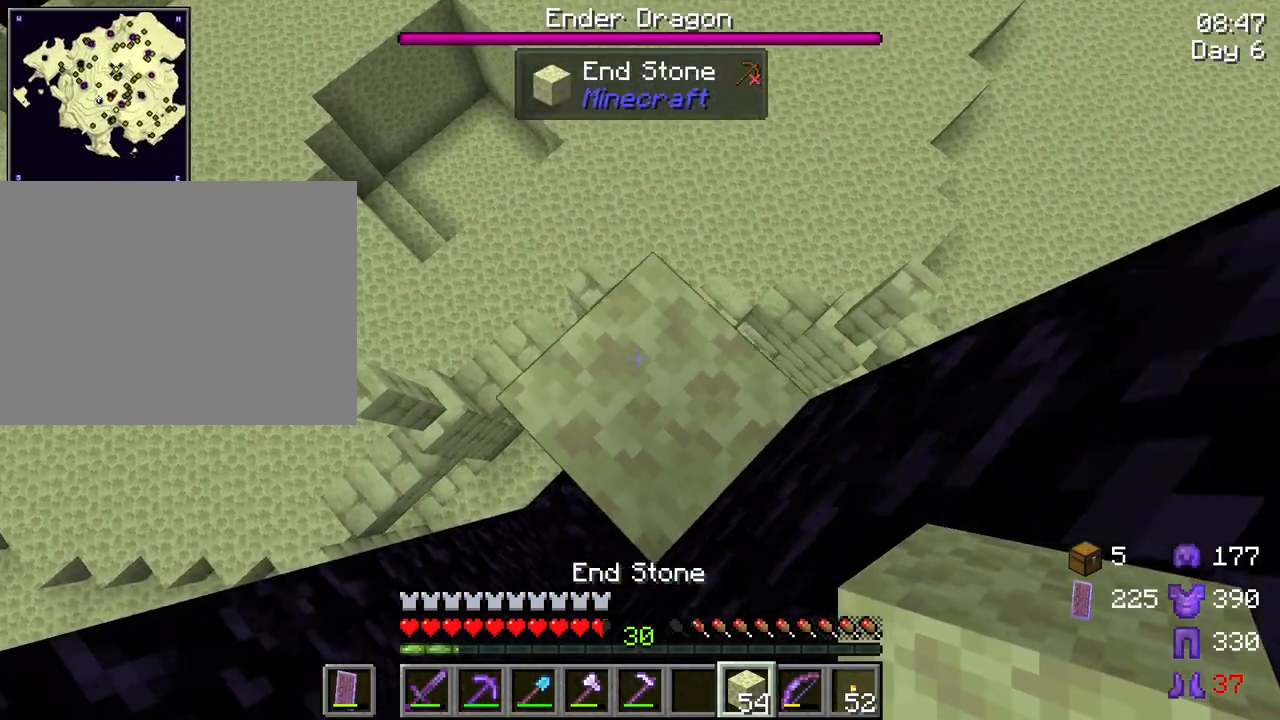
{"keys": ["shift"], "mouse": [], "mouse_move": "still", "events": [[17, "mouse_right", "up"], [117, "space", "down"], [250, "space", "up"], [350, "mouse_right", "down"], [433, "mouse_right", "up"]]}
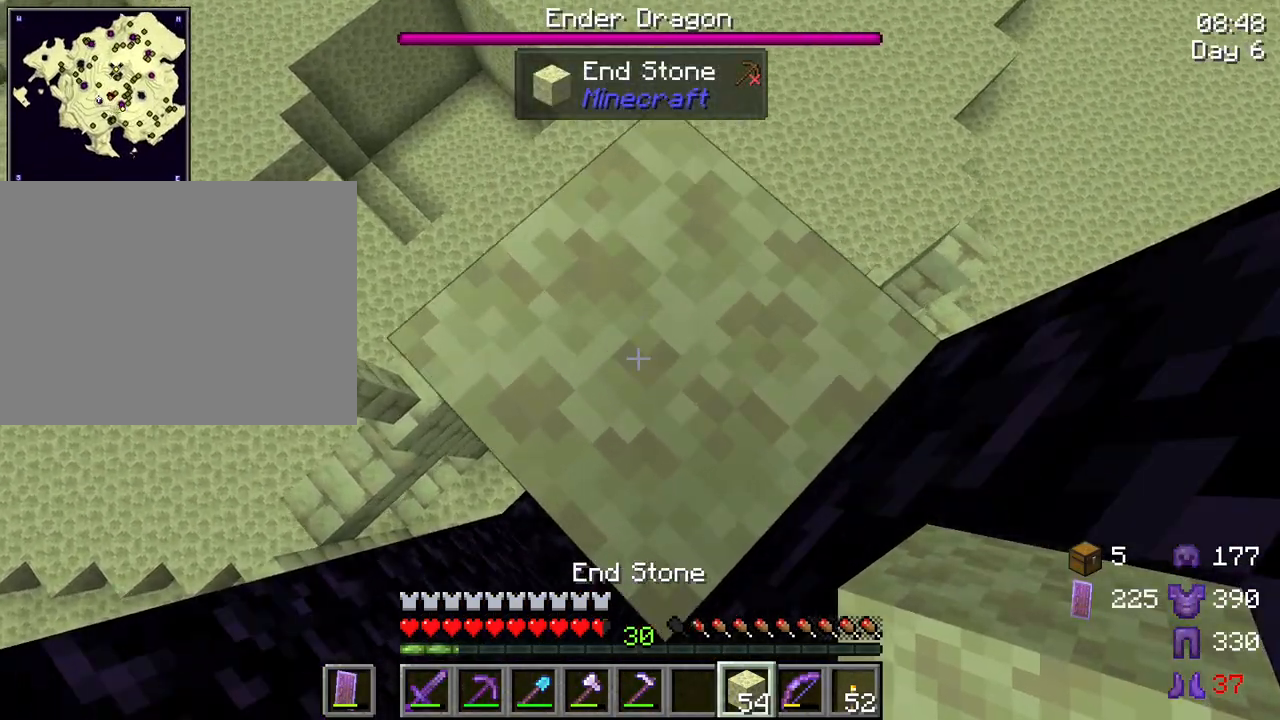
{"keys": ["shift"], "mouse": [], "mouse_move": "still", "events": [[83, "space", "down"], [267, "space", "up"], [317, "mouse_right", "down"], [450, "mouse_right", "up"]]}
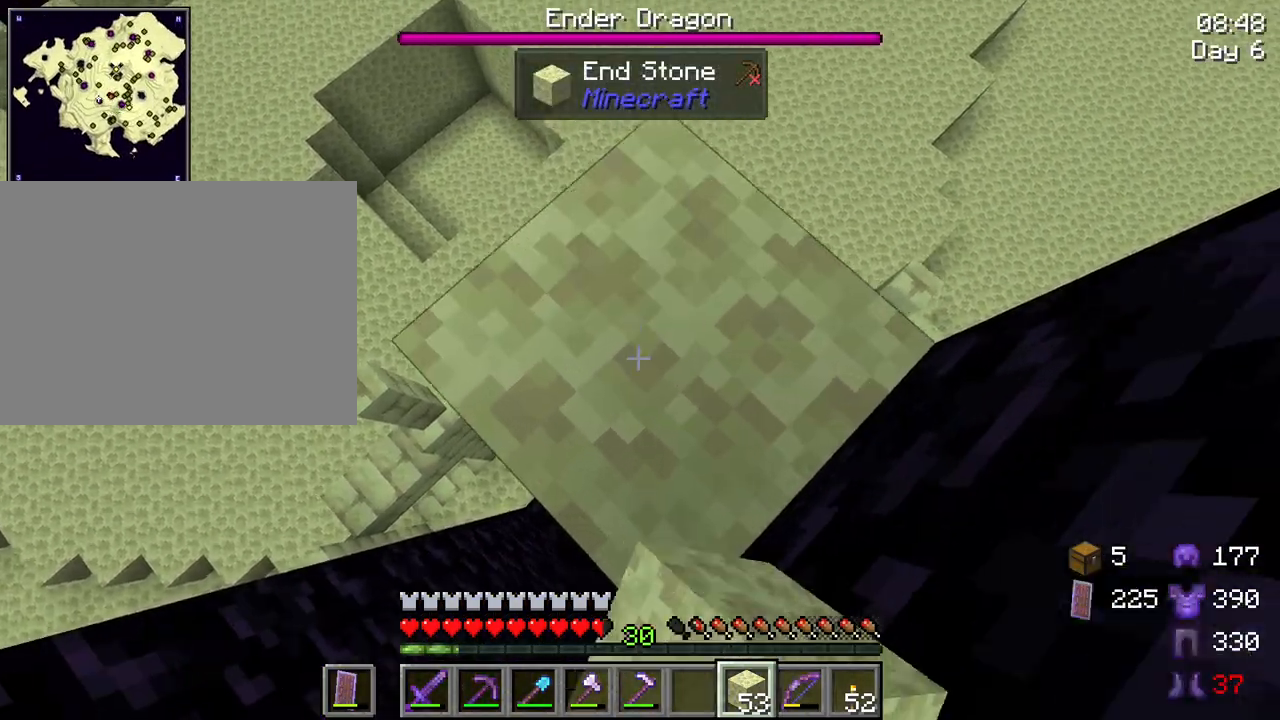
{"keys": ["shift"], "mouse": [], "mouse_move": "still", "events": [[50, "space", "down"], [233, "space", "up"], [333, "mouse_right", "down"], [467, "mouse_right", "up"]]}
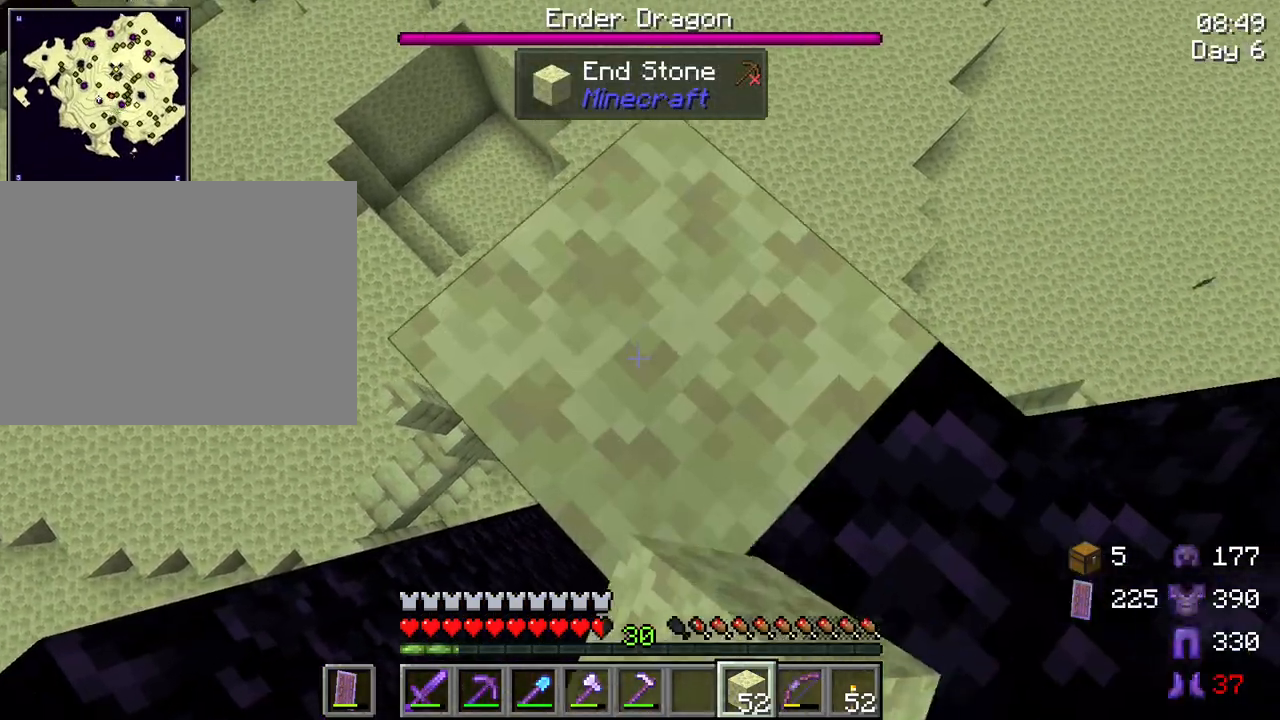
{"keys": ["shift"], "mouse": [], "mouse_move": "still", "events": [[67, "space", "down"], [200, "space", "up"], [300, "mouse_right", "down"], [400, "mouse_right", "up"]]}
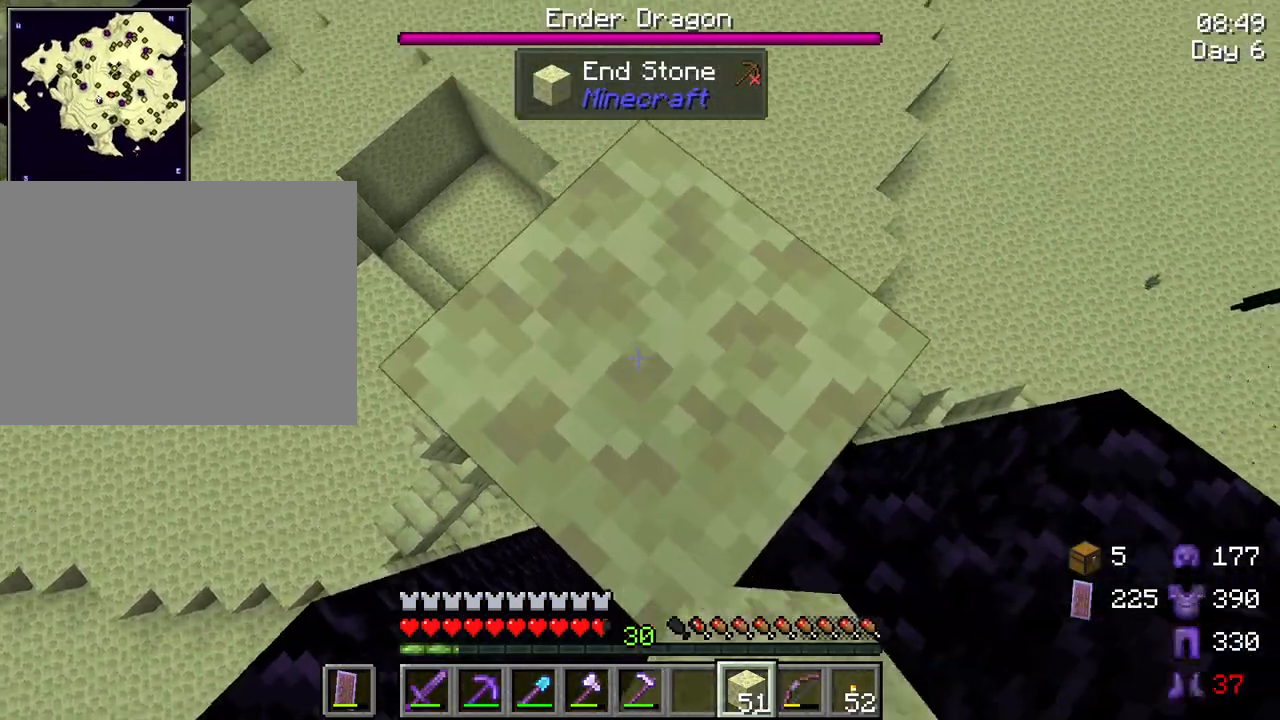
{"keys": ["shift"], "mouse": [], "mouse_move": "still", "events": []}
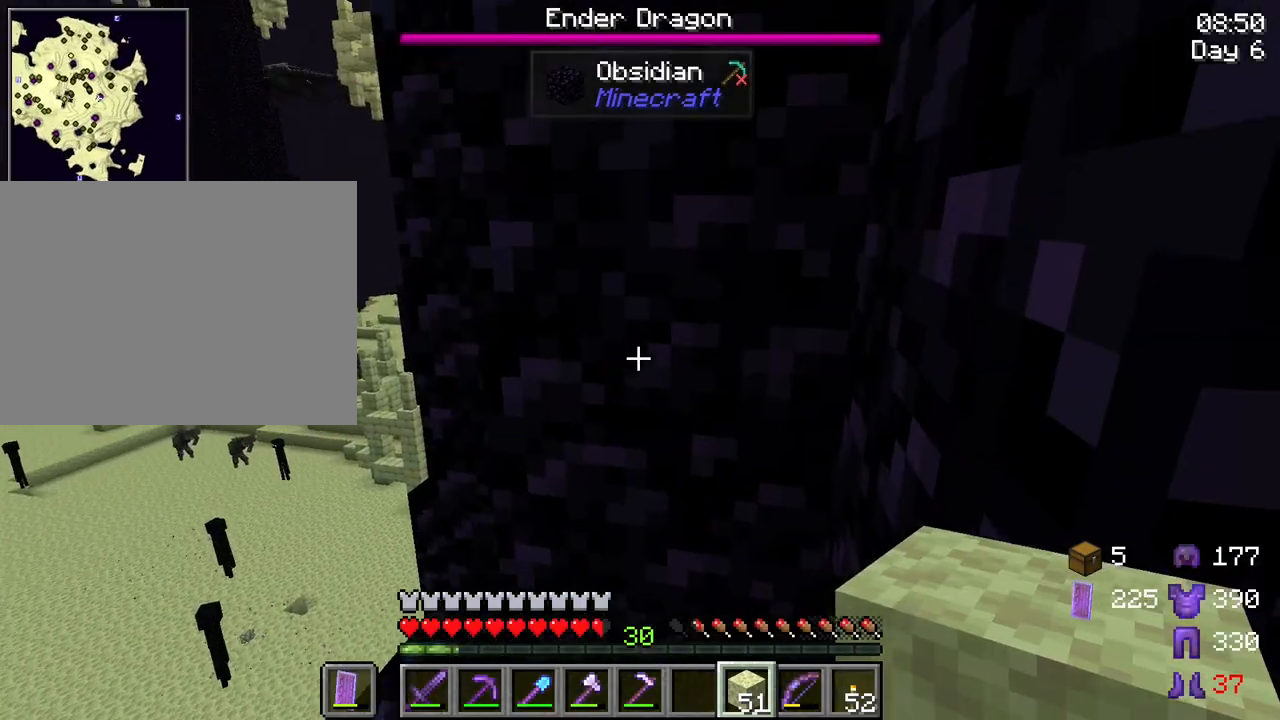
{"keys": ["shift"], "mouse": [], "mouse_move": "still", "events": []}
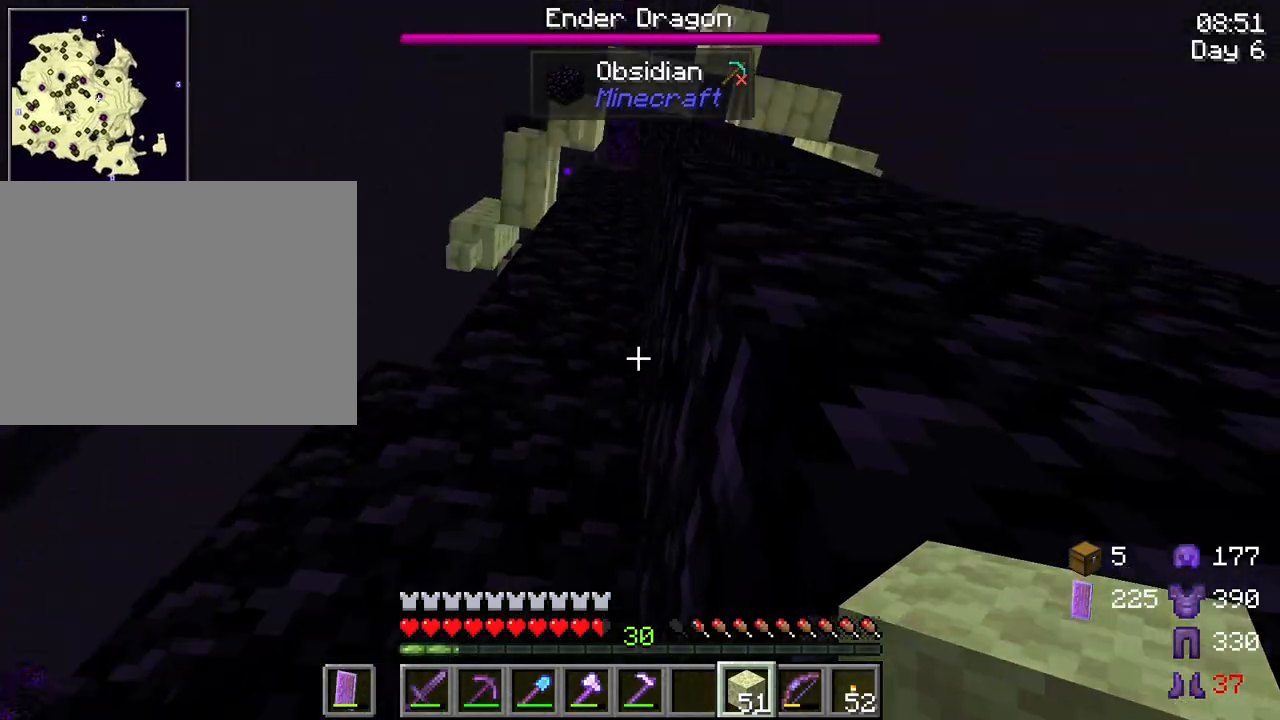
{"keys": ["shift"], "mouse": [], "mouse_move": "down", "events": []}
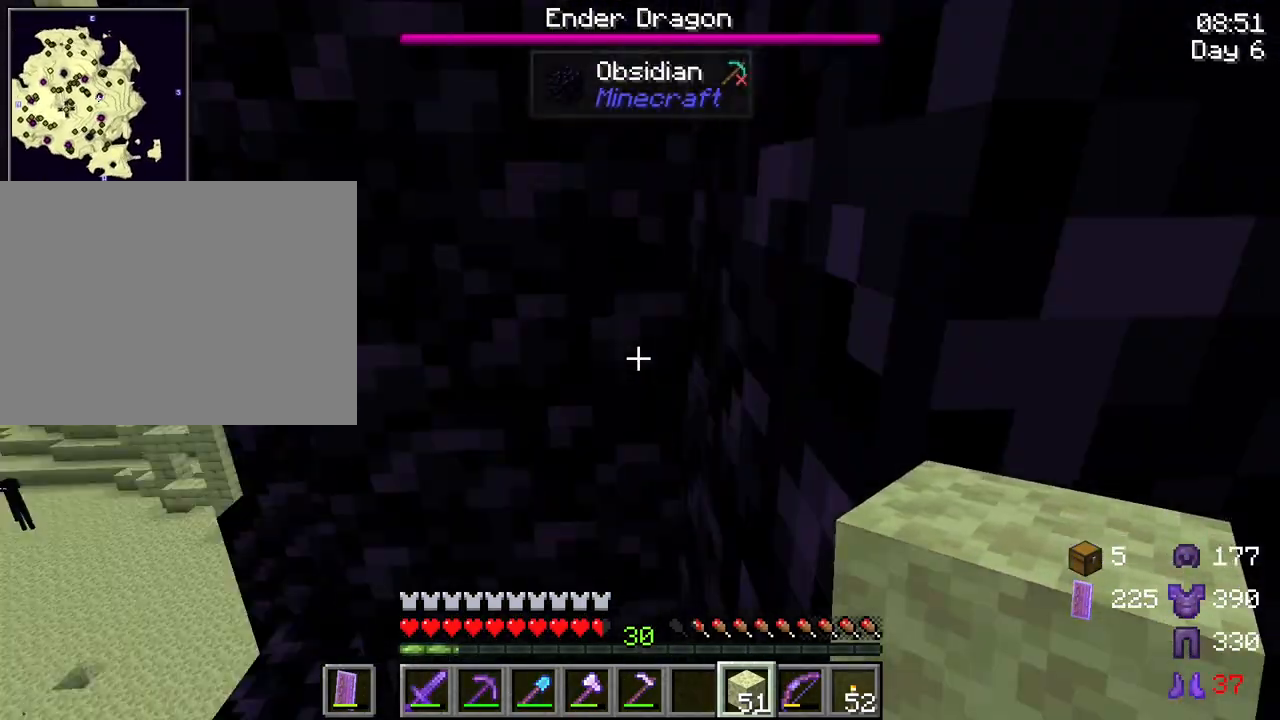
{"keys": ["shift"], "mouse": [], "mouse_move": "still", "events": [[167, "space", "down"], [317, "space", "up"], [417, "mouse_right", "down"], [500, "mouse_right", "up"]]}
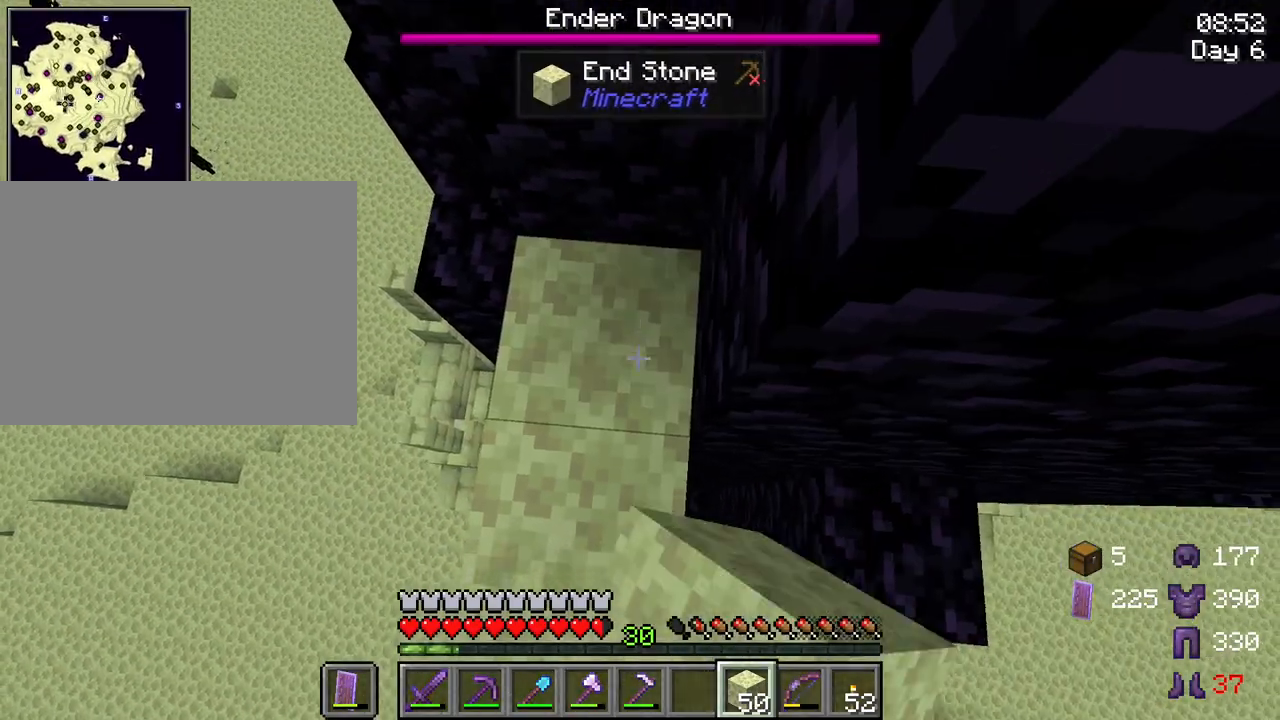
{"keys": ["shift"], "mouse": [], "mouse_move": "still", "events": [[183, "space", "down"], [333, "space", "up"]]}
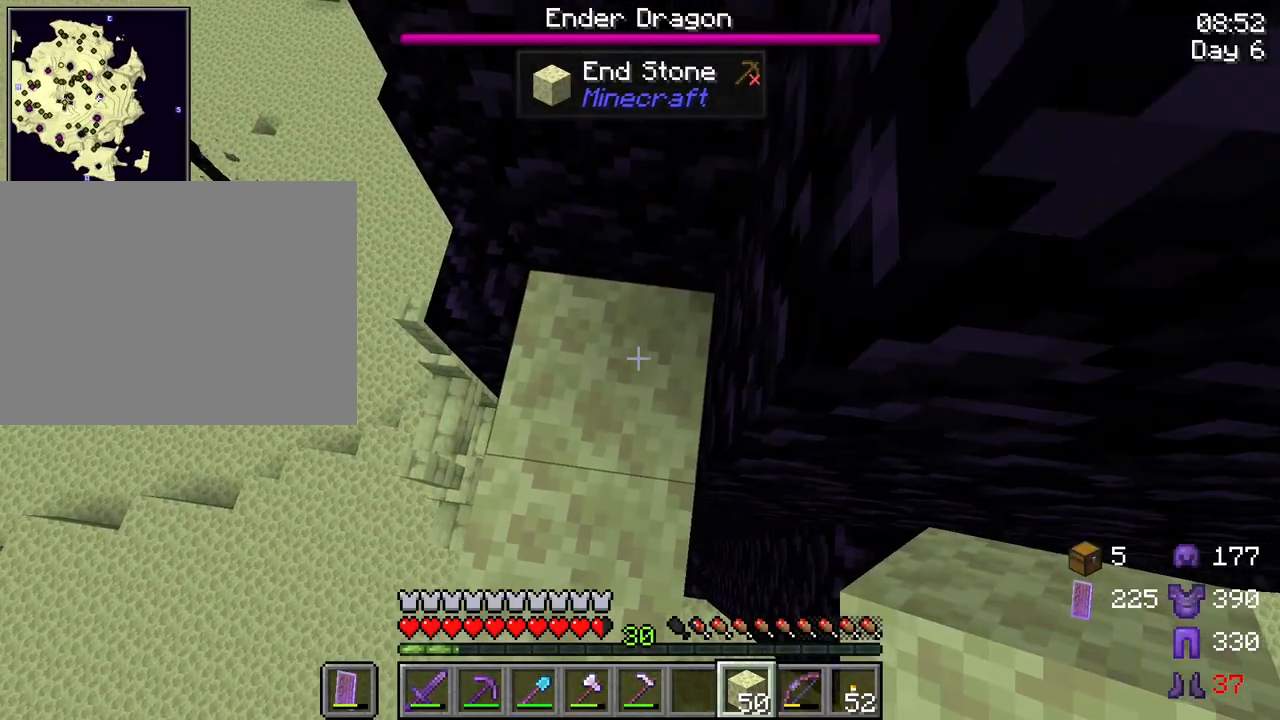
{"keys": ["shift"], "mouse": [], "mouse_move": "still", "events": [[67, "mouse_right", "down"], [200, "mouse_right", "up"], [250, "space", "down"], [433, "space", "up"]]}
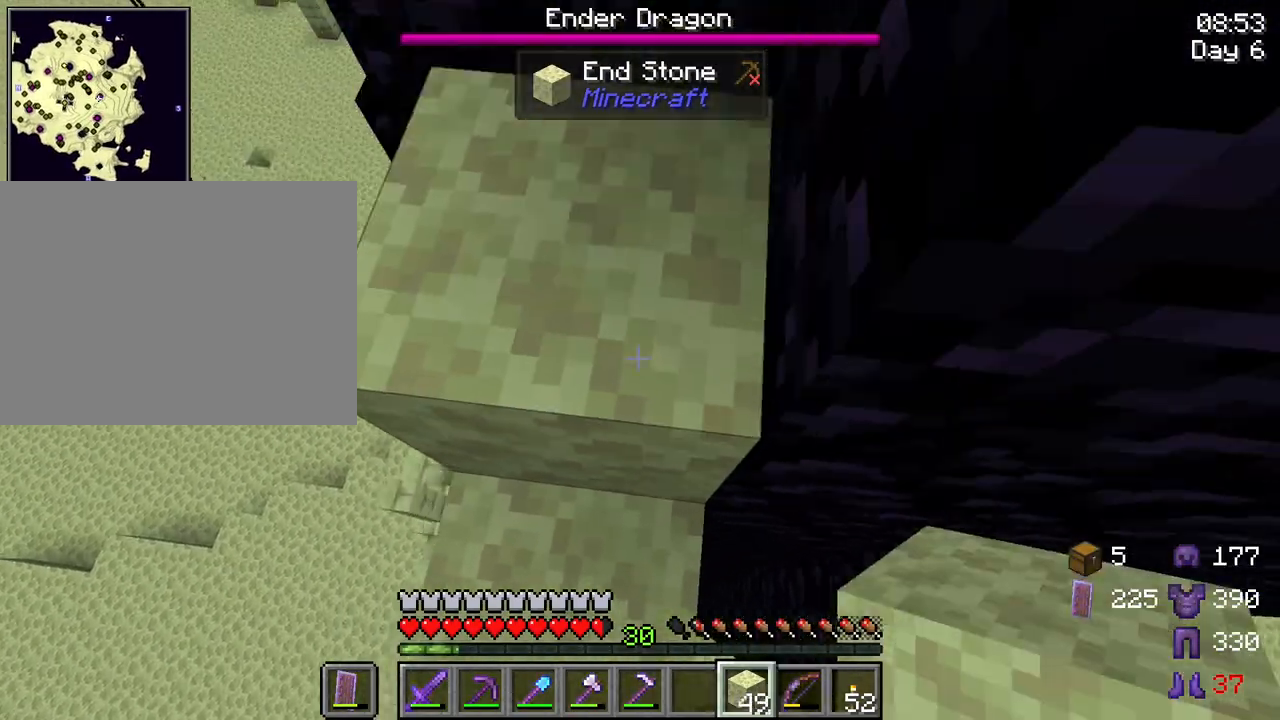
{"keys": ["shift", "space", "w"], "mouse": [], "mouse_move": "still", "events": [[167, "w", "down"], [450, "space", "down"]]}
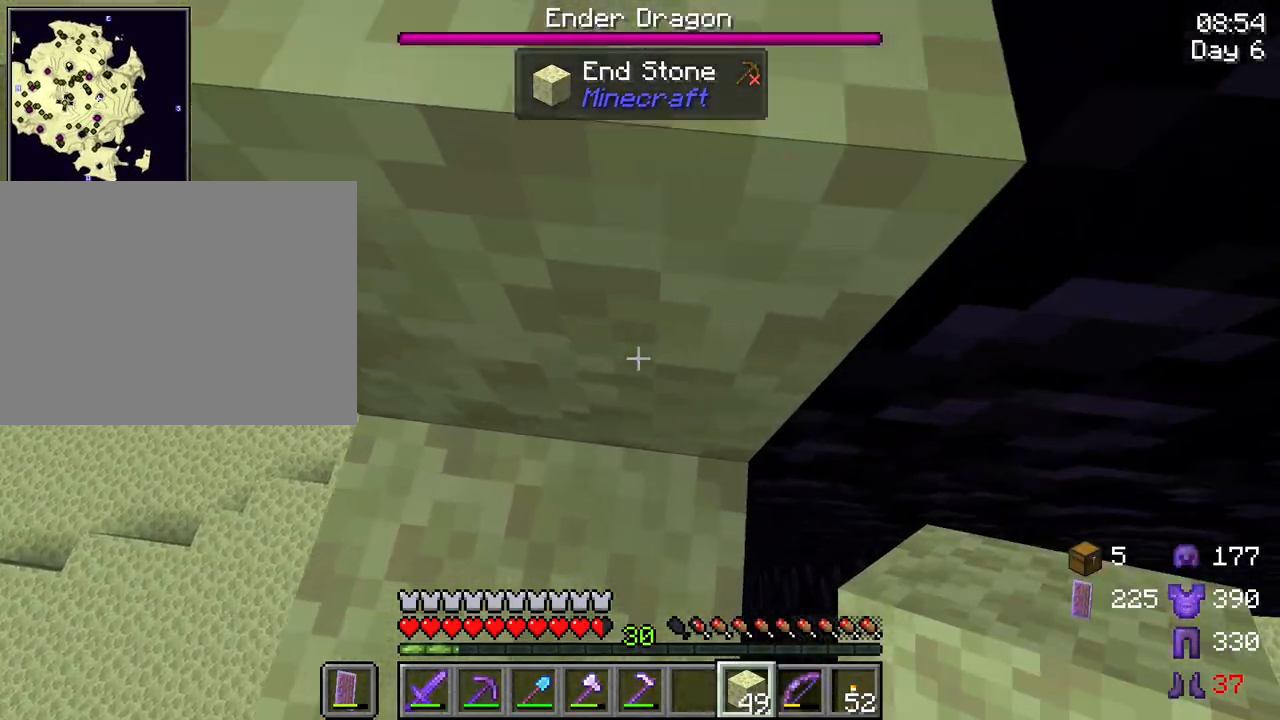
{"keys": ["shift"], "mouse": [], "mouse_move": "still", "events": [[100, "space", "up"], [417, "w", "up"]]}
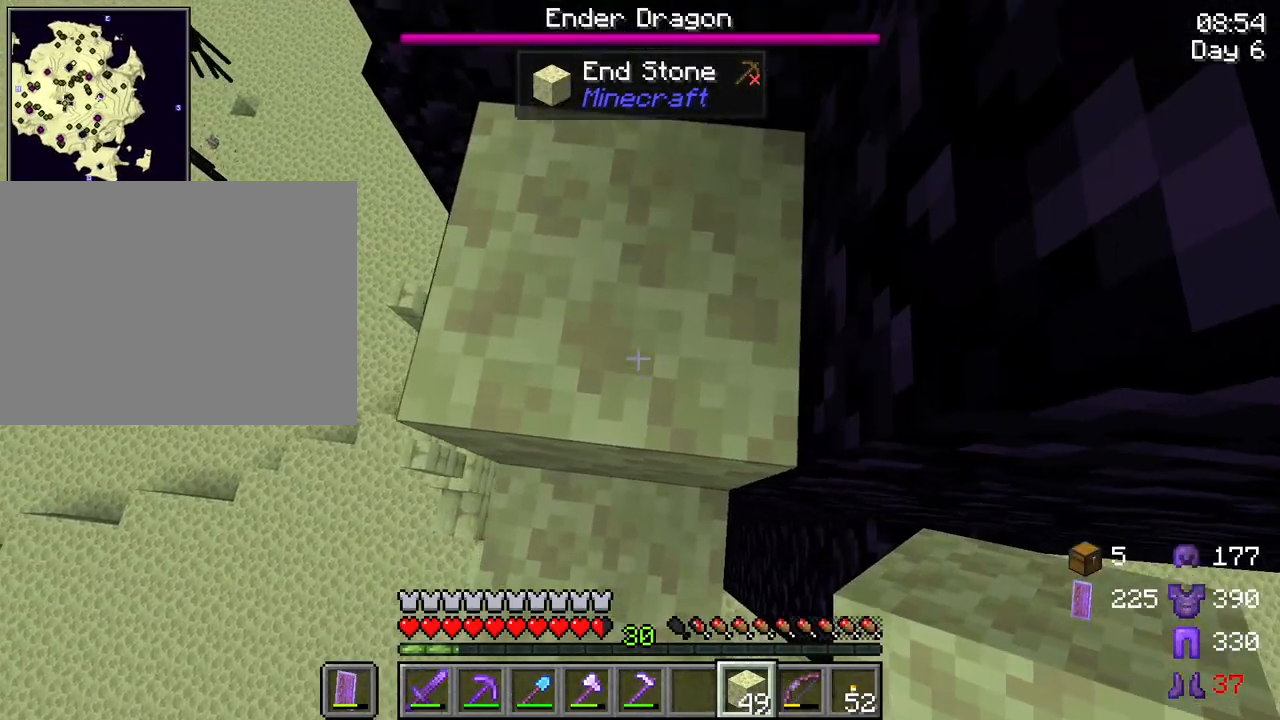
{"keys": ["shift"], "mouse": ["right"], "mouse_move": "still", "events": [[17, "space", "down"], [117, "mouse_right", "down"], [167, "space", "up"], [200, "mouse_right", "up"], [433, "mouse_right", "down"]]}
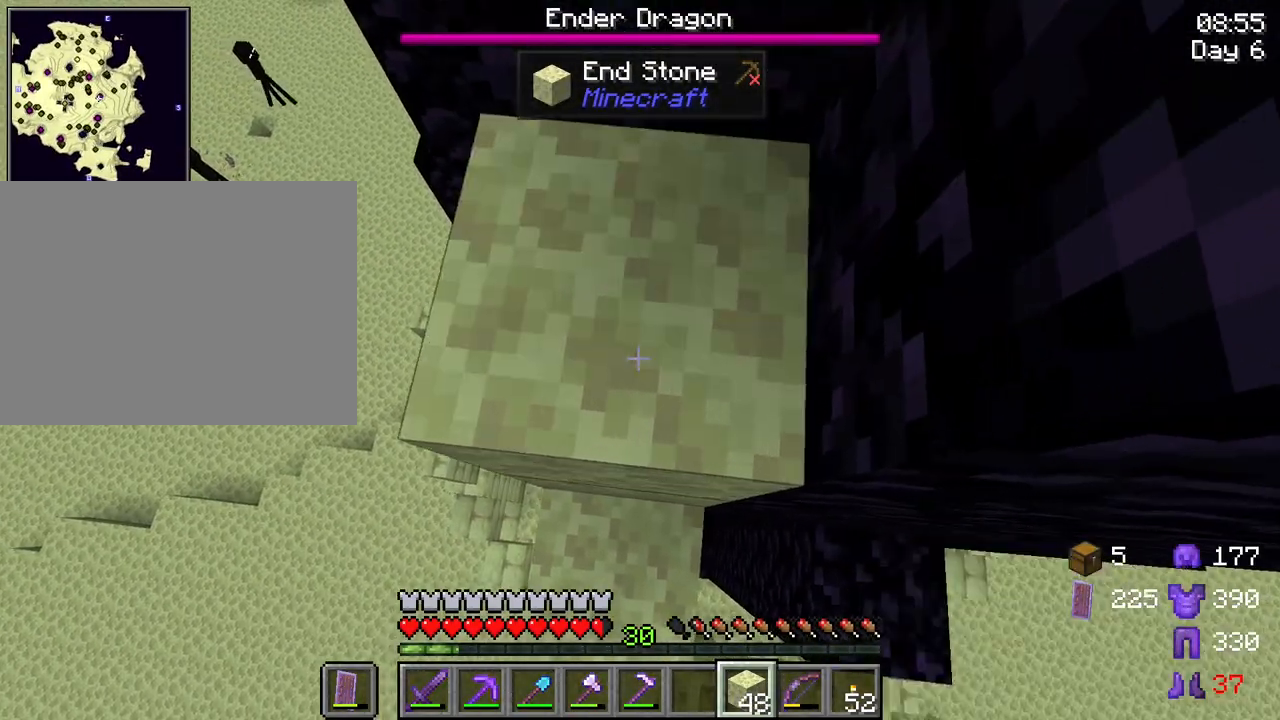
{"keys": ["shift"], "mouse": [], "mouse_move": "still", "events": [[83, "mouse_right", "up"], [83, "space", "down"], [217, "space", "up"], [367, "mouse_right", "down"], [450, "mouse_right", "up"]]}
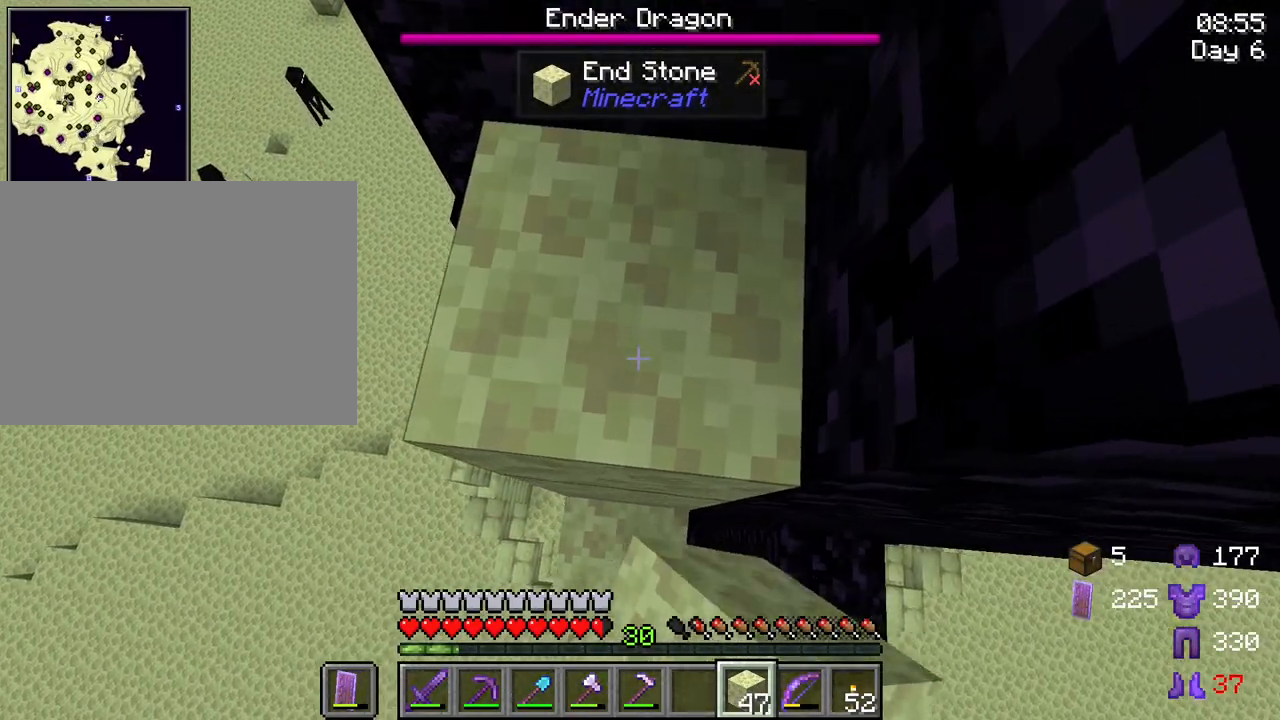
{"keys": ["shift"], "mouse": [], "mouse_move": "still", "events": [[100, "space", "down"], [233, "space", "up"], [333, "mouse_right", "down"], [467, "mouse_right", "up"]]}
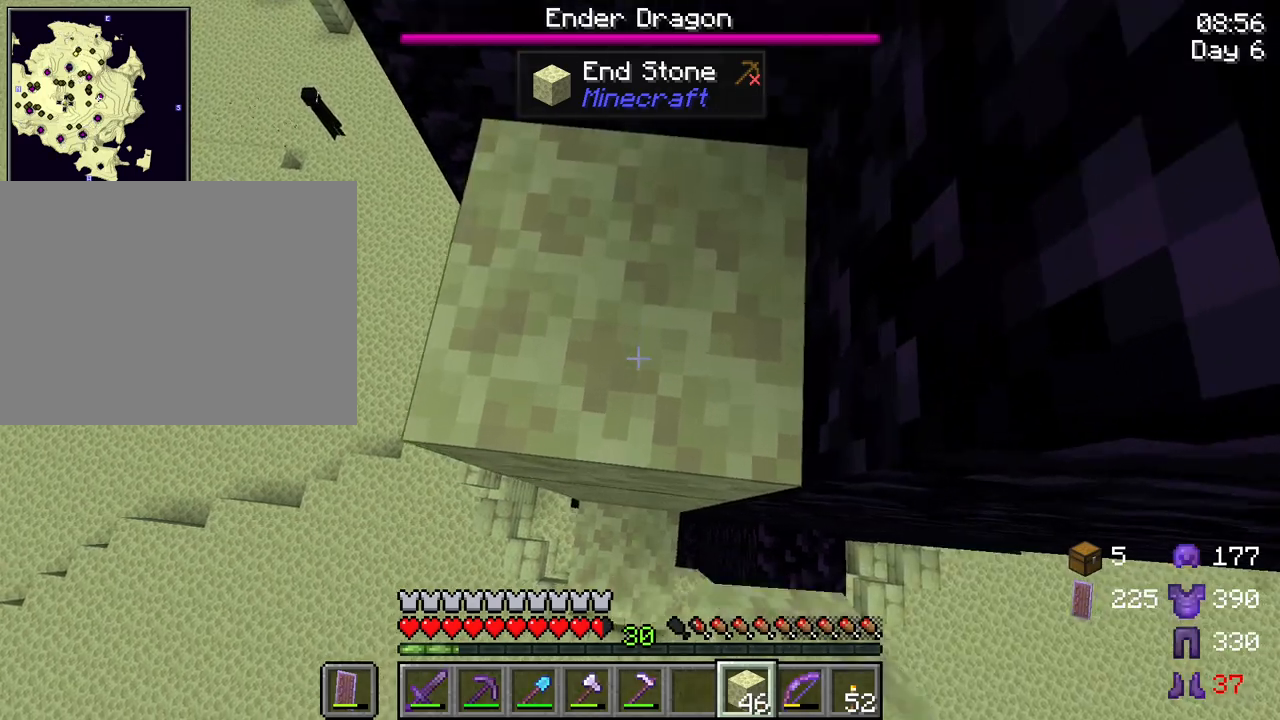
{"keys": ["shift"], "mouse": [], "mouse_move": "still", "events": [[67, "space", "down"], [250, "space", "up"], [300, "mouse_right", "down"], [400, "mouse_right", "up"]]}